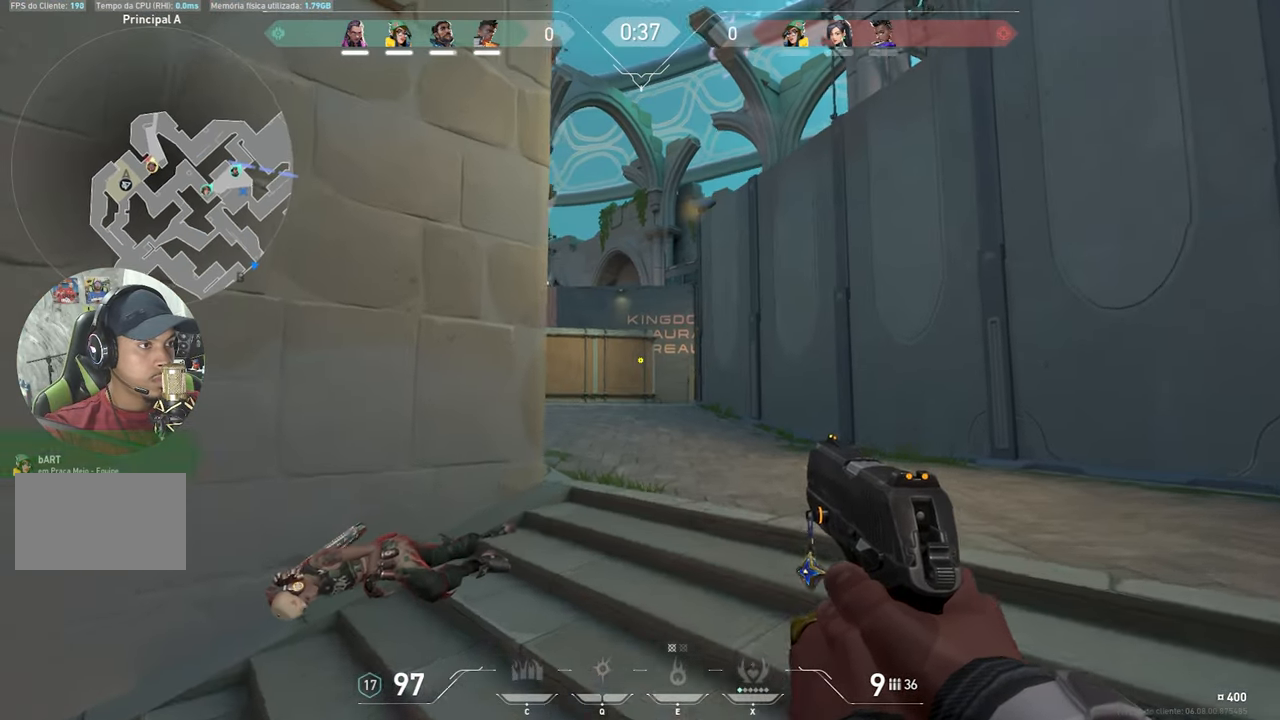
Gameplay with keyboard and mouse; each line is a JSON object with the keys and mouse buttons held at the frame after it. "events" lists presses ("down") and releases ("up") of "1", "2", "3", "4", "5", "a", "alt", "c", "caps_lock", "ctrl", "d", "e", "f", "g", "q", "r", "s", "shift", "space", "t", "tab", "v", "w", "x", "z", "mouse_left", "mouse_wheel" and "mouse_right" between this image and that frame as [ms after this image, input, new state], when the widget could be followed in between. "mouse_left", "mouse_wheel", "mouse_right" = the "left", "wheel", "right" buttons of the "mouse" list. No other keys are recorded. "wheel" means that the mouse wheel is clicked or scrolled. "mouse_move" is the direction in which the mouse moves at that frame (one of eight, or "still"), when it could be read.
{"keys": ["d", "shift", "w"], "mouse": [], "mouse_move": "still", "events": []}
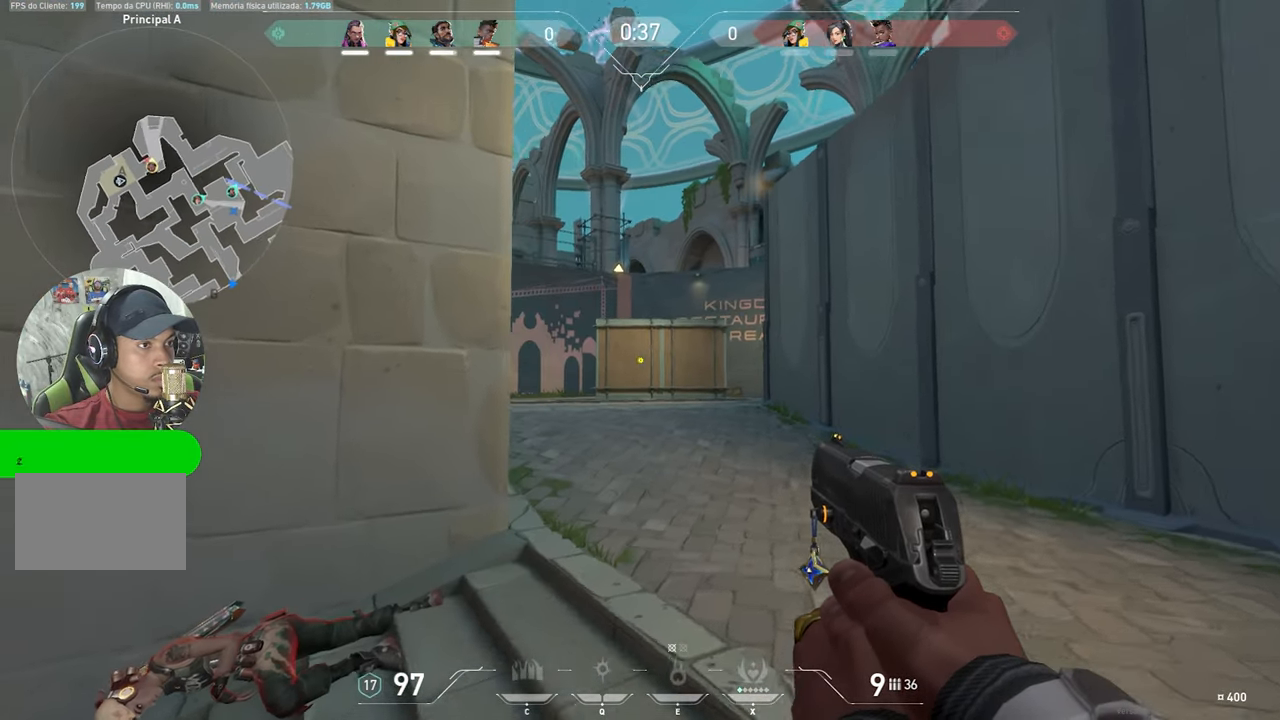
{"keys": ["d", "shift", "w"], "mouse": [], "mouse_move": "still", "events": []}
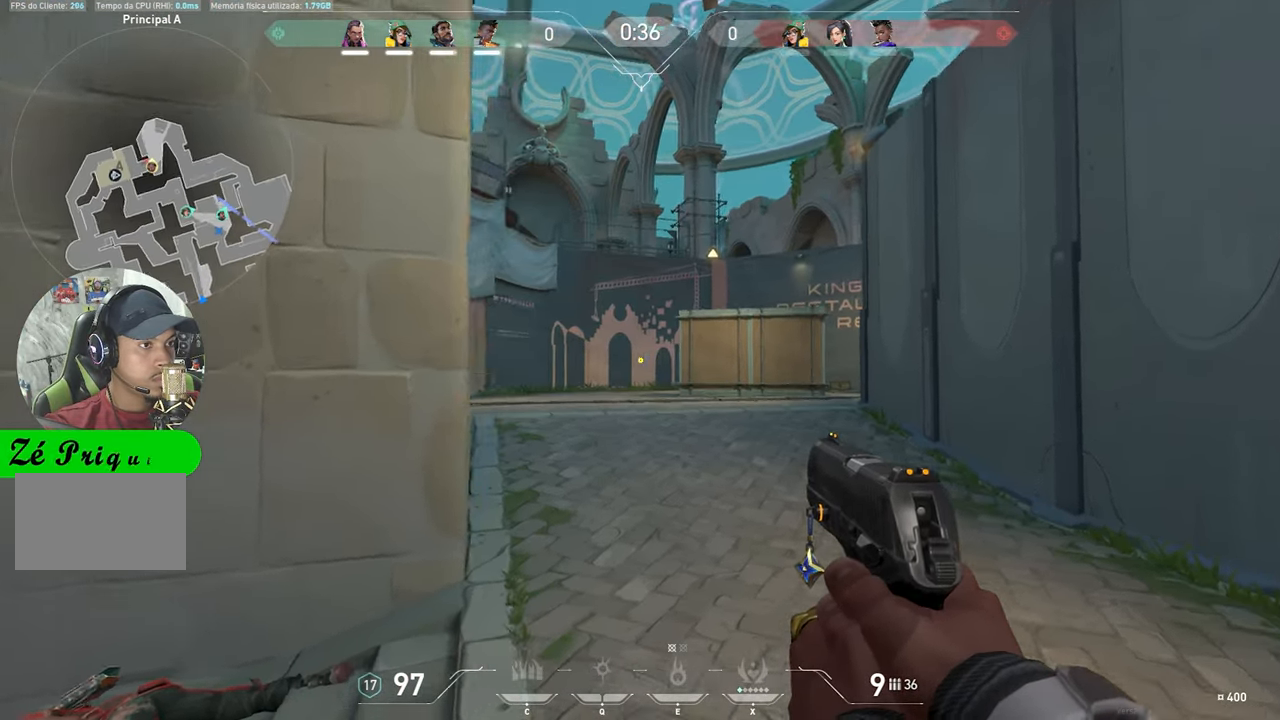
{"keys": ["s", "shift", "v"], "mouse": [], "mouse_move": "still", "events": [[33, "a", "down"], [33, "d", "up"], [33, "v", "down"], [33, "w", "up"], [333, "s", "down"], [433, "a", "up"]]}
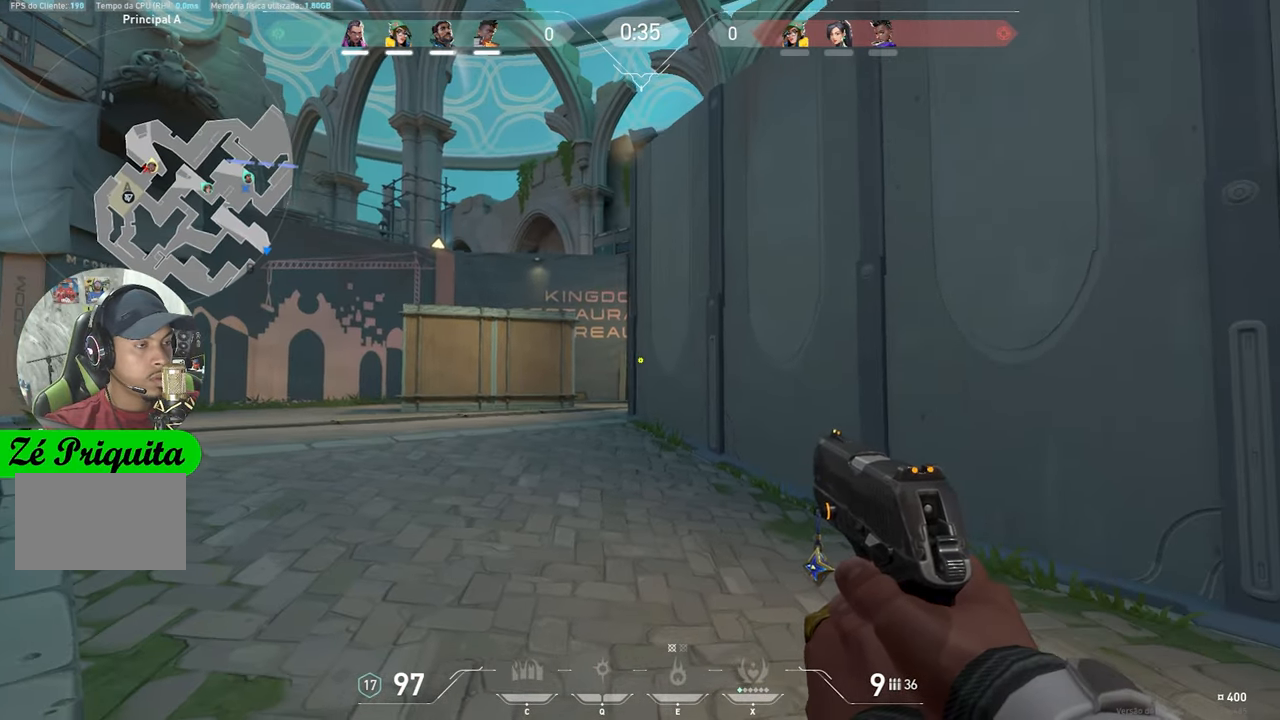
{"keys": ["a", "s", "shift", "v"], "mouse": [], "mouse_move": "still", "events": [[317, "a", "down"]]}
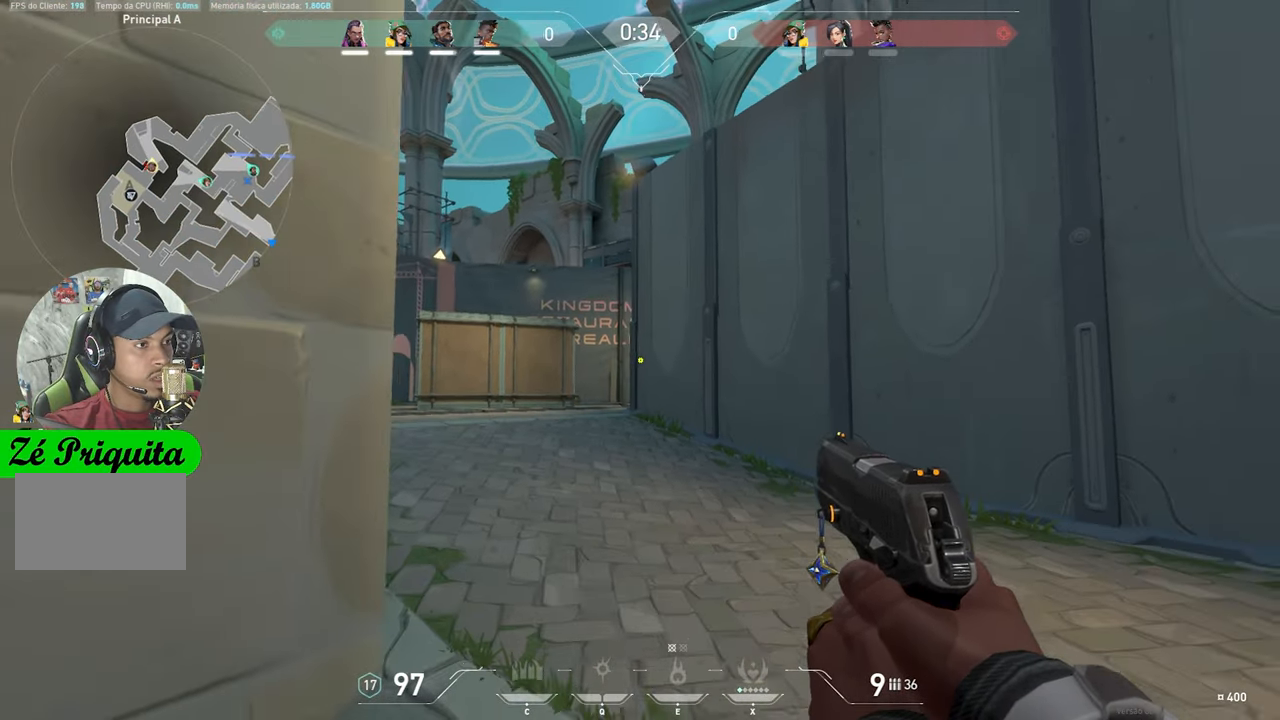
{"keys": ["a", "shift"], "mouse": [], "mouse_move": "still", "events": [[233, "s", "up"], [500, "v", "up"]]}
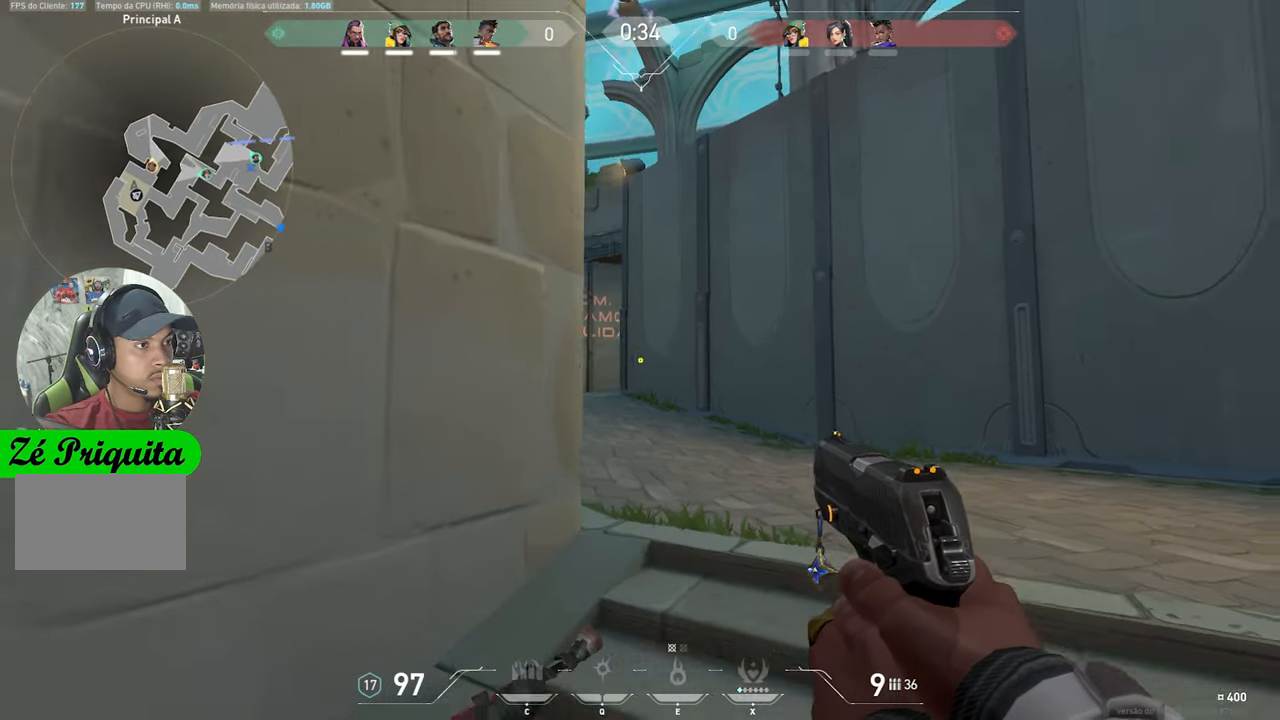
{"keys": ["ctrl", "d", "shift"], "mouse": [], "mouse_move": "still", "events": [[100, "ctrl", "down"], [300, "a", "up"], [384, "d", "down"]]}
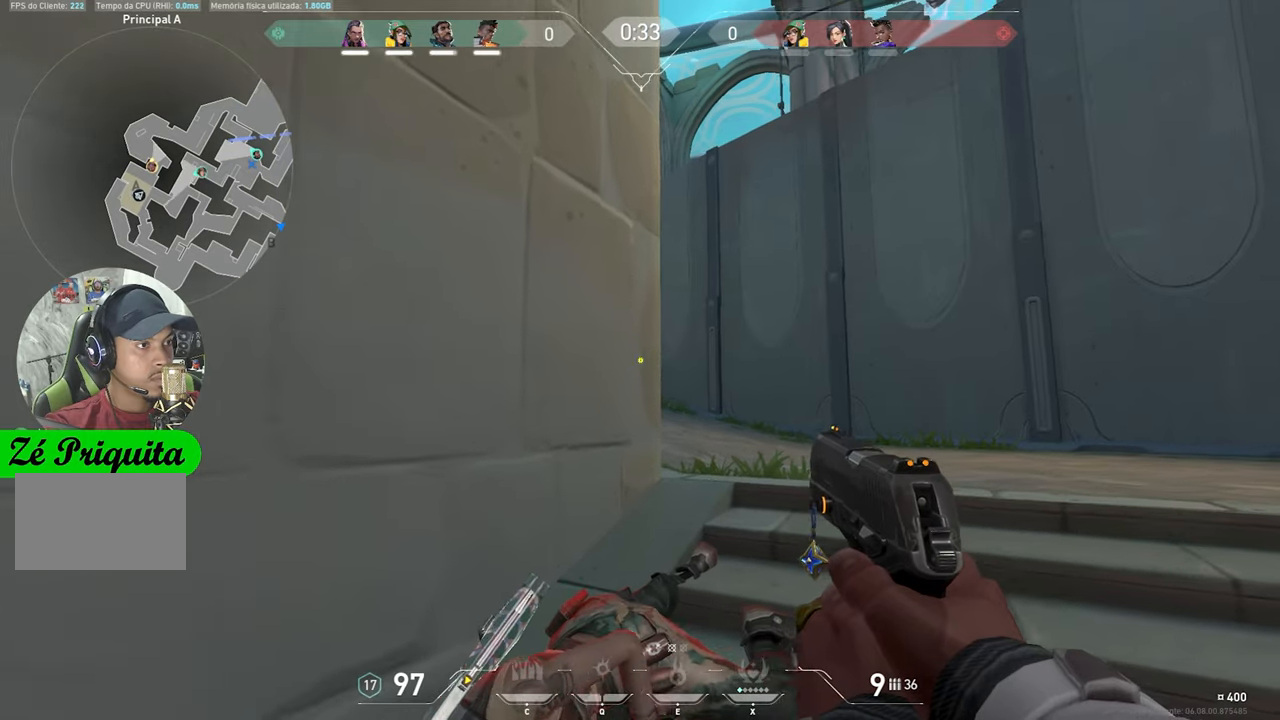
{"keys": ["ctrl", "d", "shift"], "mouse": [], "mouse_move": "still", "events": []}
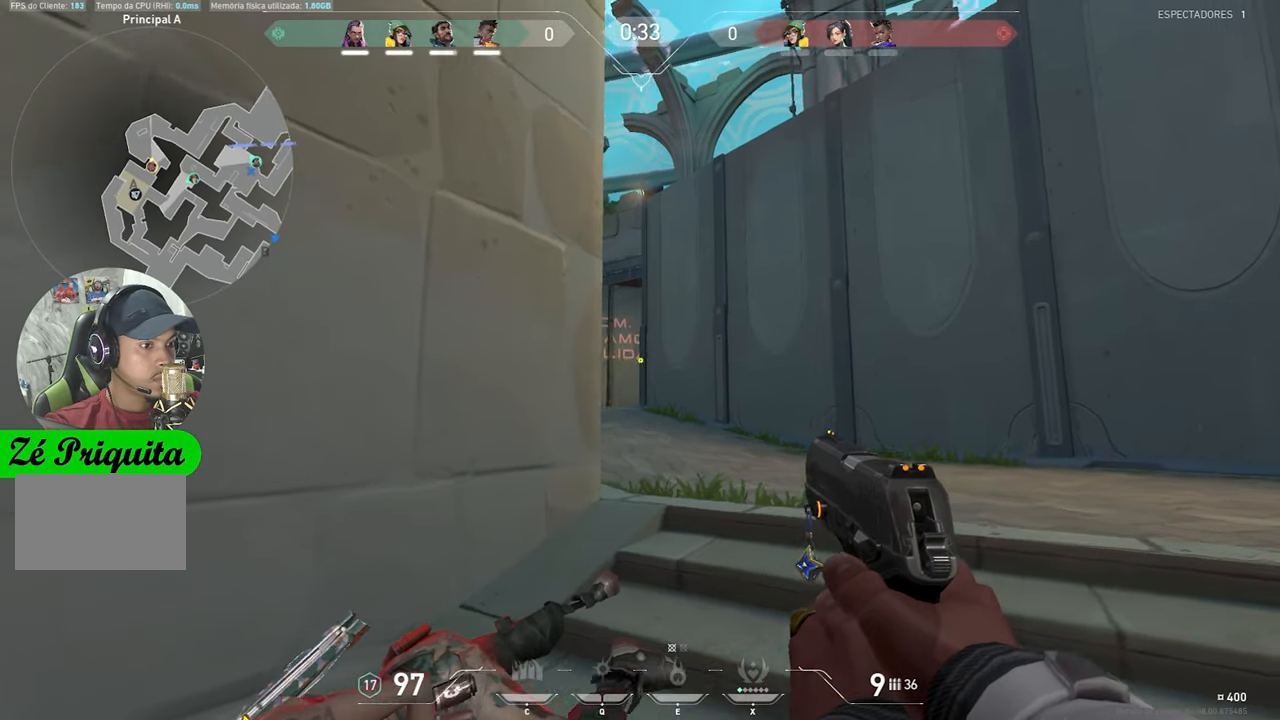
{"keys": ["a"], "mouse": [], "mouse_move": "still", "events": [[67, "a", "down"], [67, "d", "up"], [67, "mouse_left", "down"], [134, "mouse_left", "up"], [217, "mouse_left", "down"], [267, "ctrl", "up"], [267, "shift", "up"], [317, "mouse_left", "up"], [367, "mouse_left", "down"], [450, "mouse_left", "up"]]}
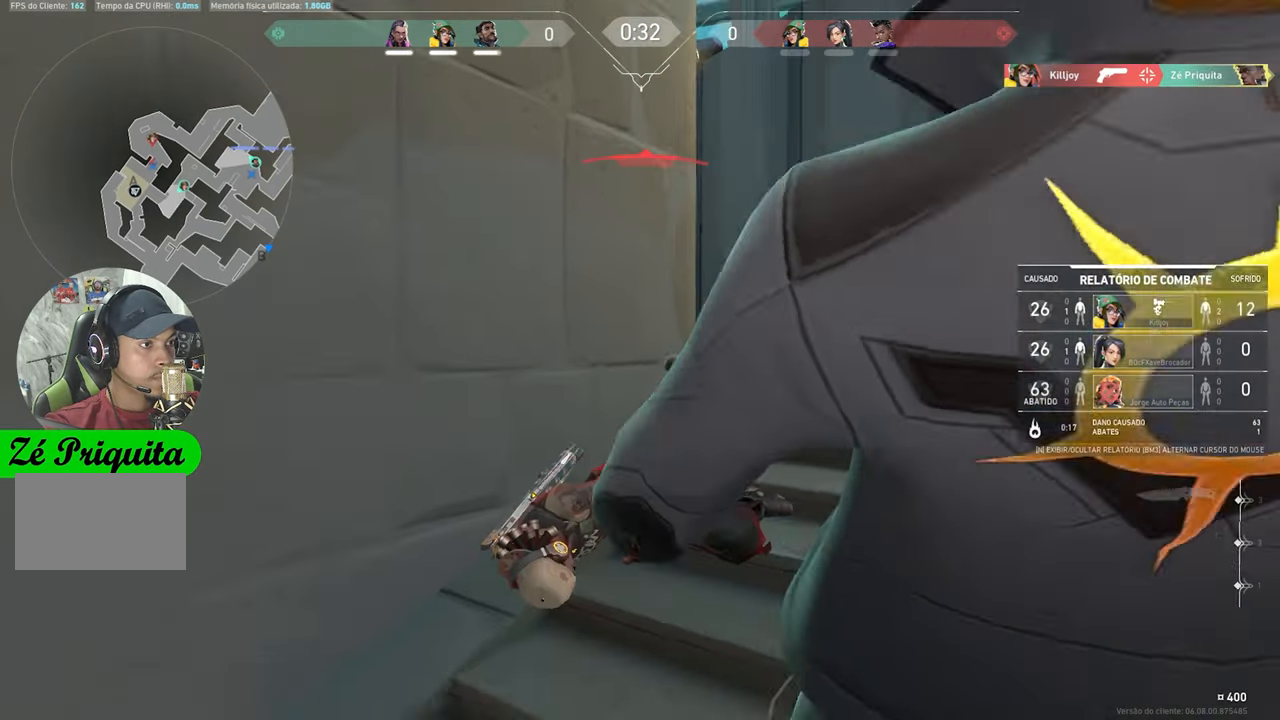
{"keys": ["v"], "mouse": [], "mouse_move": "still", "events": [[34, "mouse_left", "down"], [134, "mouse_left", "up"], [184, "s", "down"], [334, "s", "up"], [384, "a", "up"], [484, "v", "down"]]}
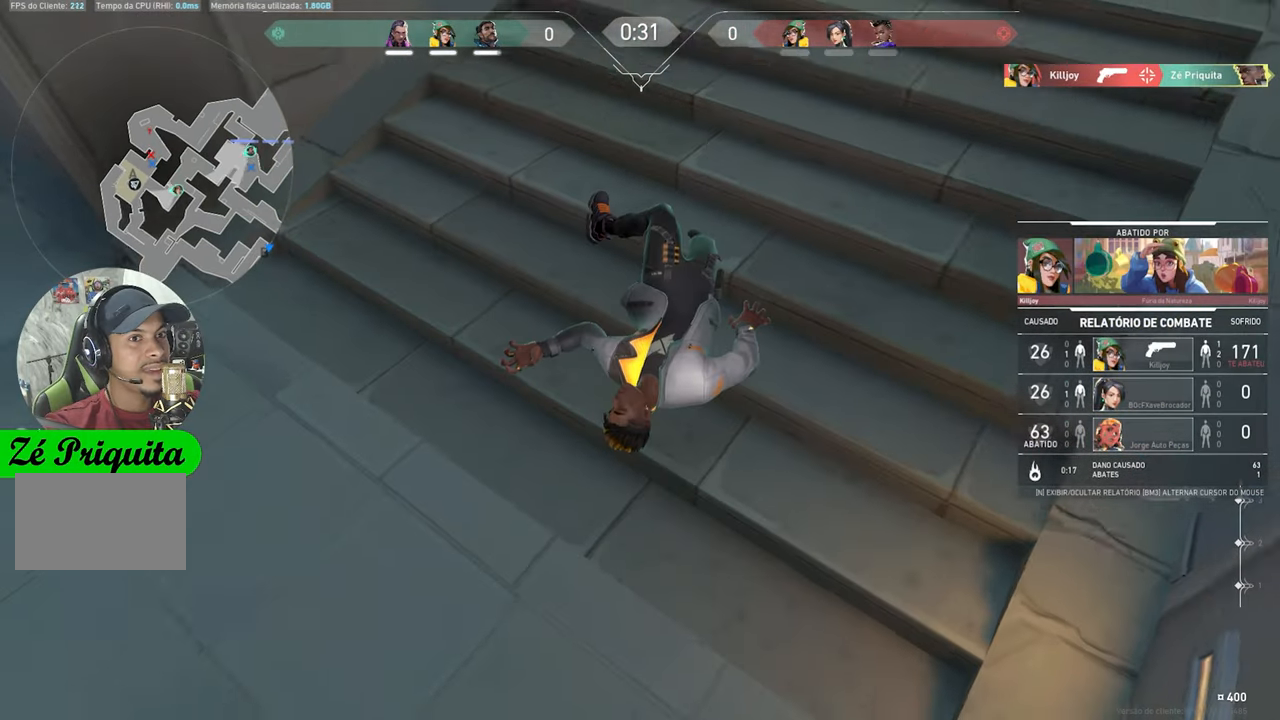
{"keys": ["v"], "mouse": [], "mouse_move": "still", "events": []}
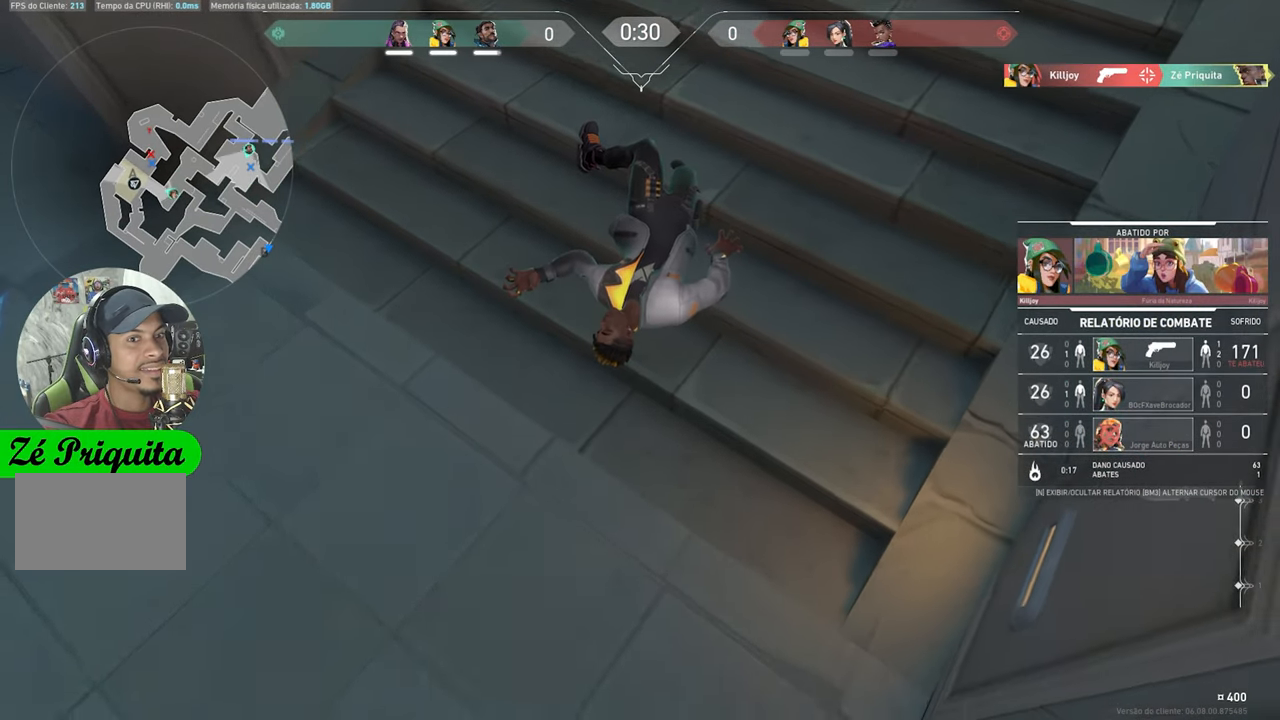
{"keys": ["v"], "mouse": [], "mouse_move": "still", "events": []}
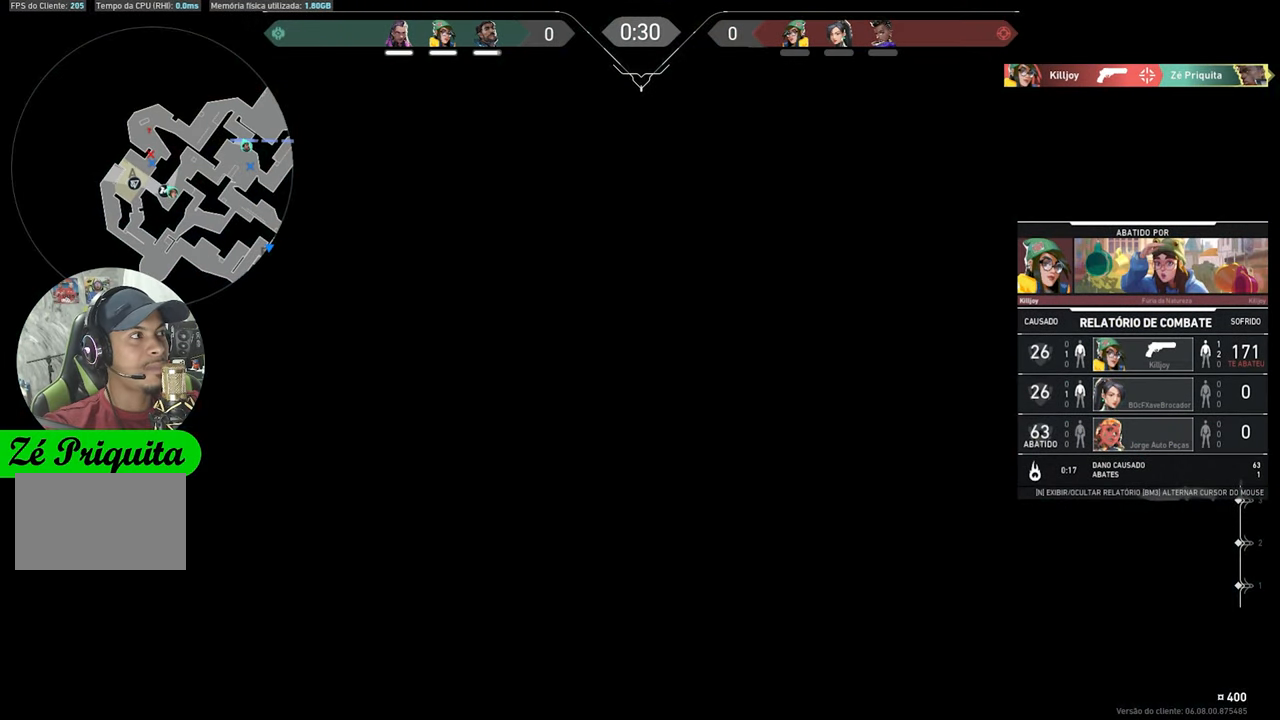
{"keys": ["v"], "mouse": [], "mouse_move": "still", "events": []}
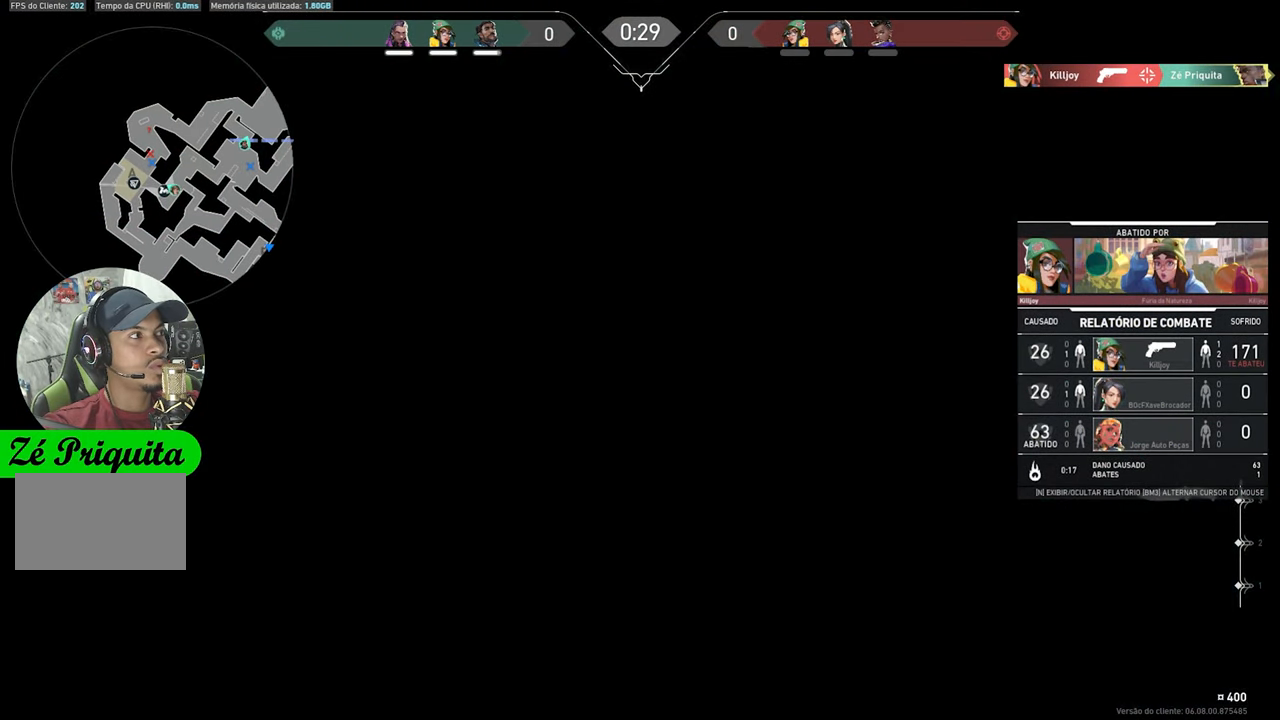
{"keys": ["v"], "mouse": [], "mouse_move": "still", "events": []}
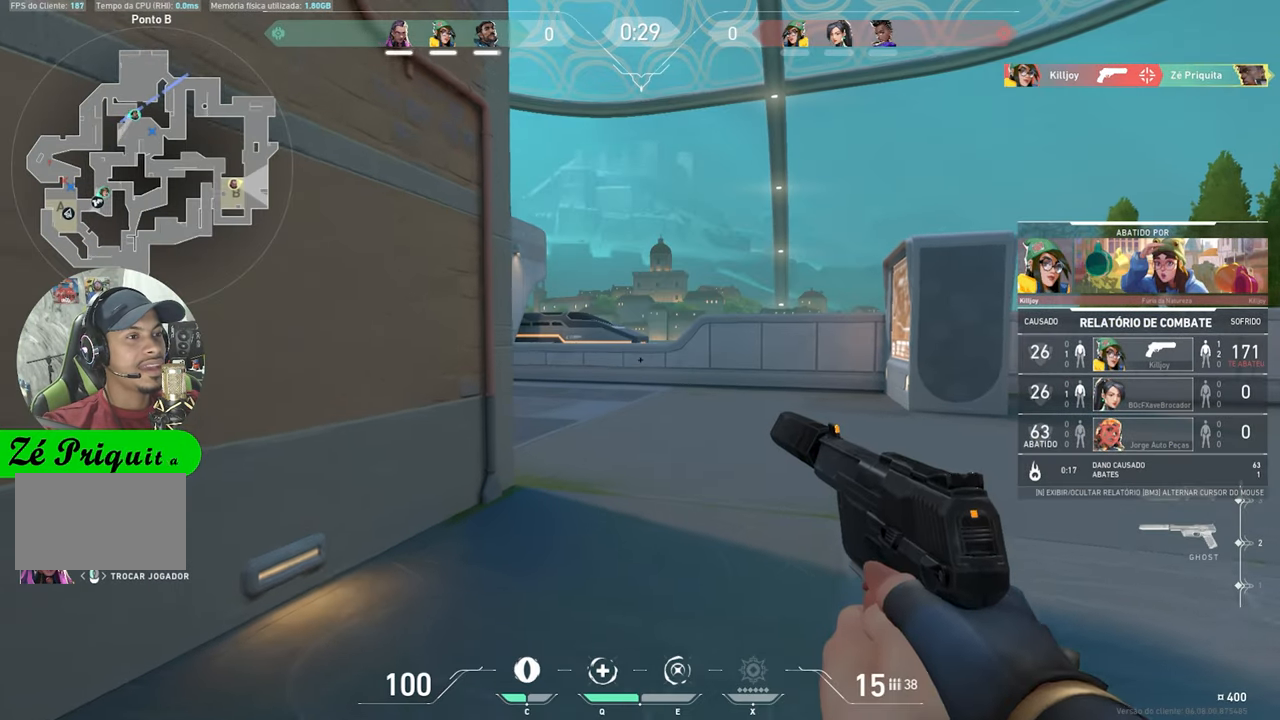
{"keys": ["v"], "mouse": [], "mouse_move": "still", "events": []}
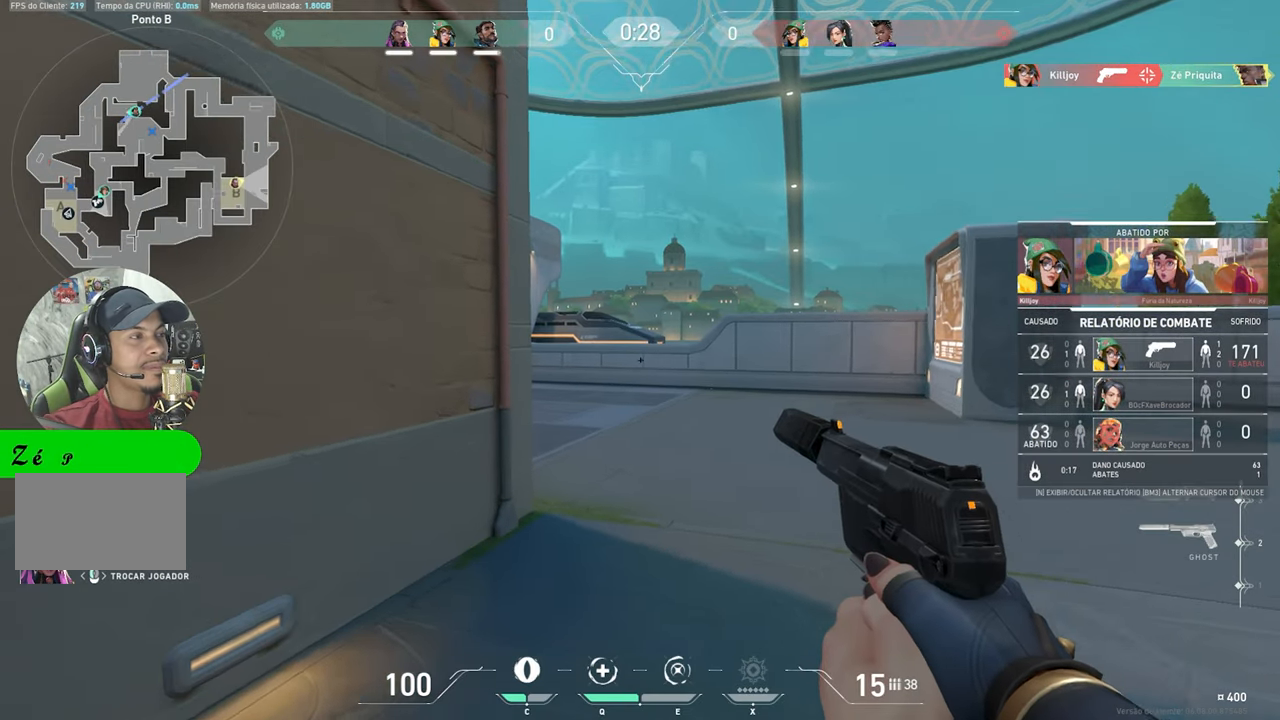
{"keys": ["v"], "mouse": [], "mouse_move": "still", "events": []}
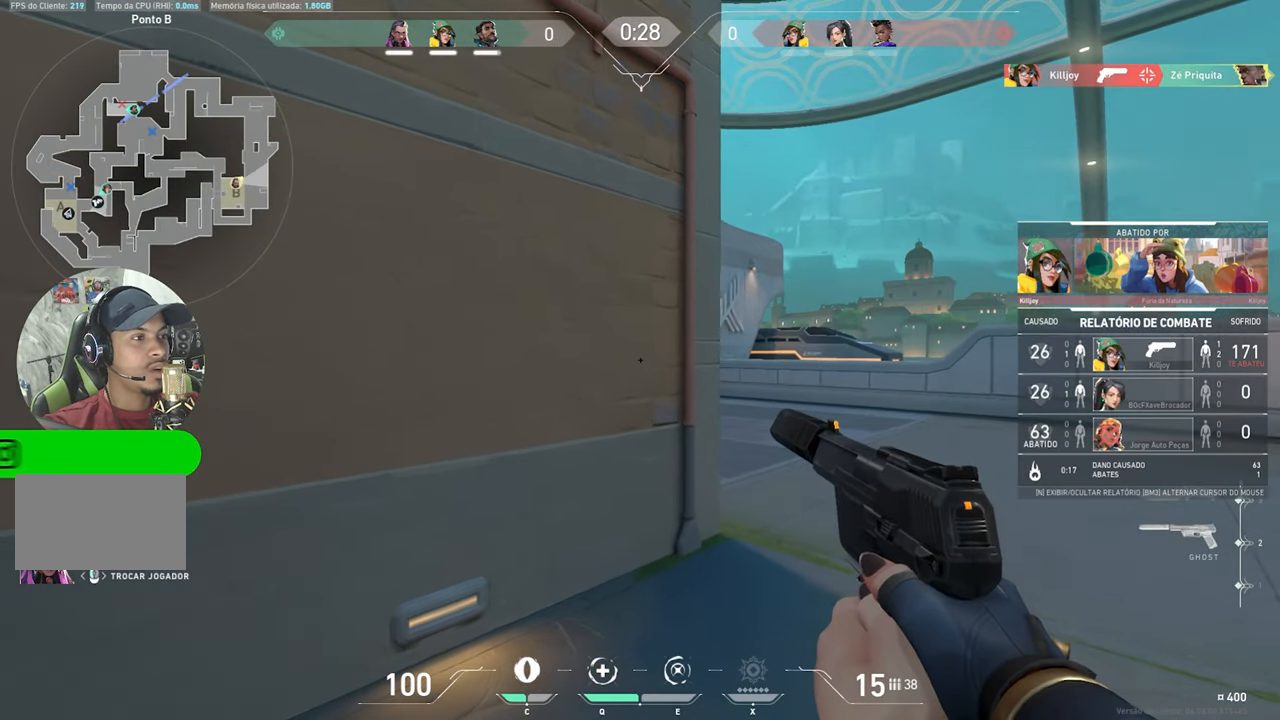
{"keys": ["v"], "mouse": [], "mouse_move": "still", "events": []}
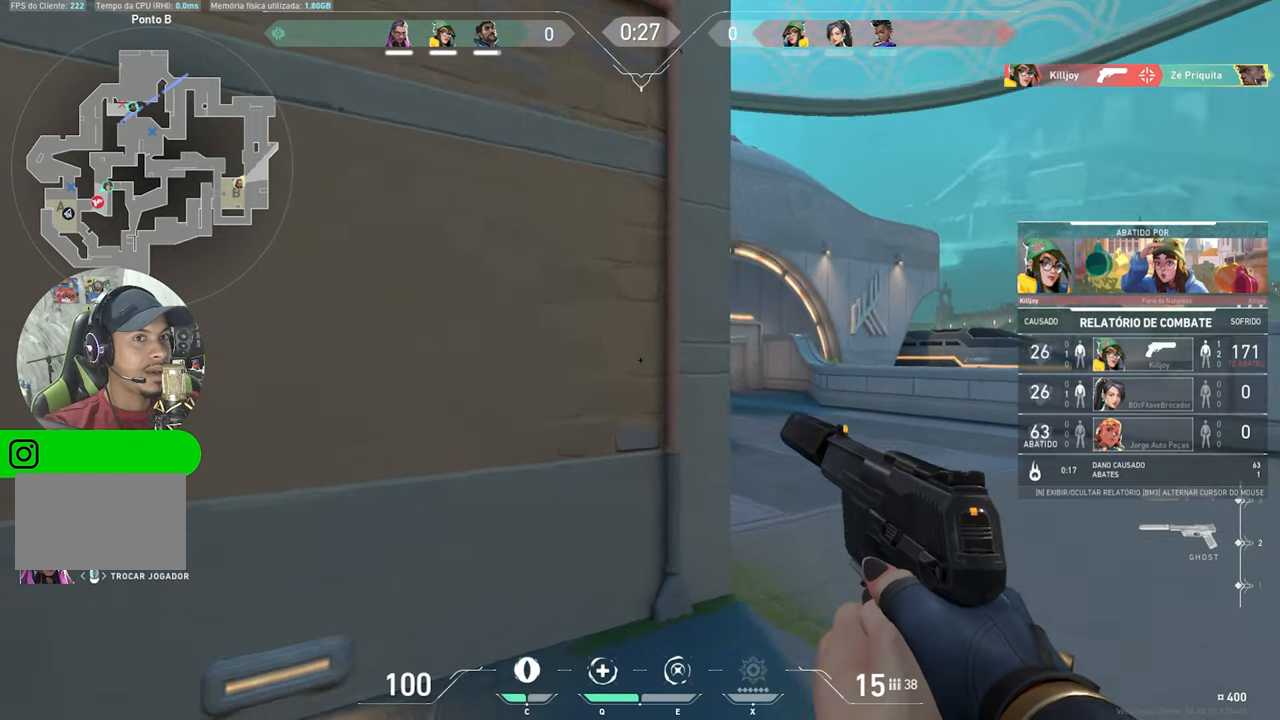
{"keys": [], "mouse": [], "mouse_move": "still", "events": [[250, "v", "up"]]}
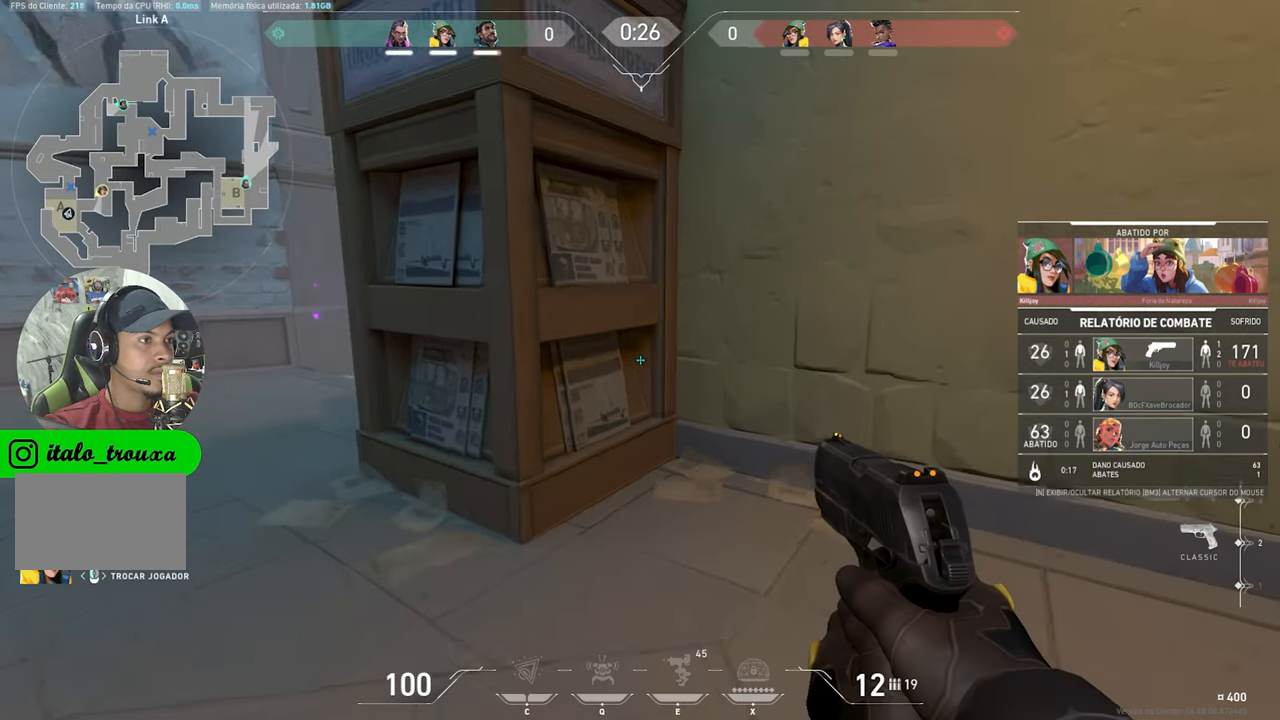
{"keys": [], "mouse": [], "mouse_move": "still", "events": []}
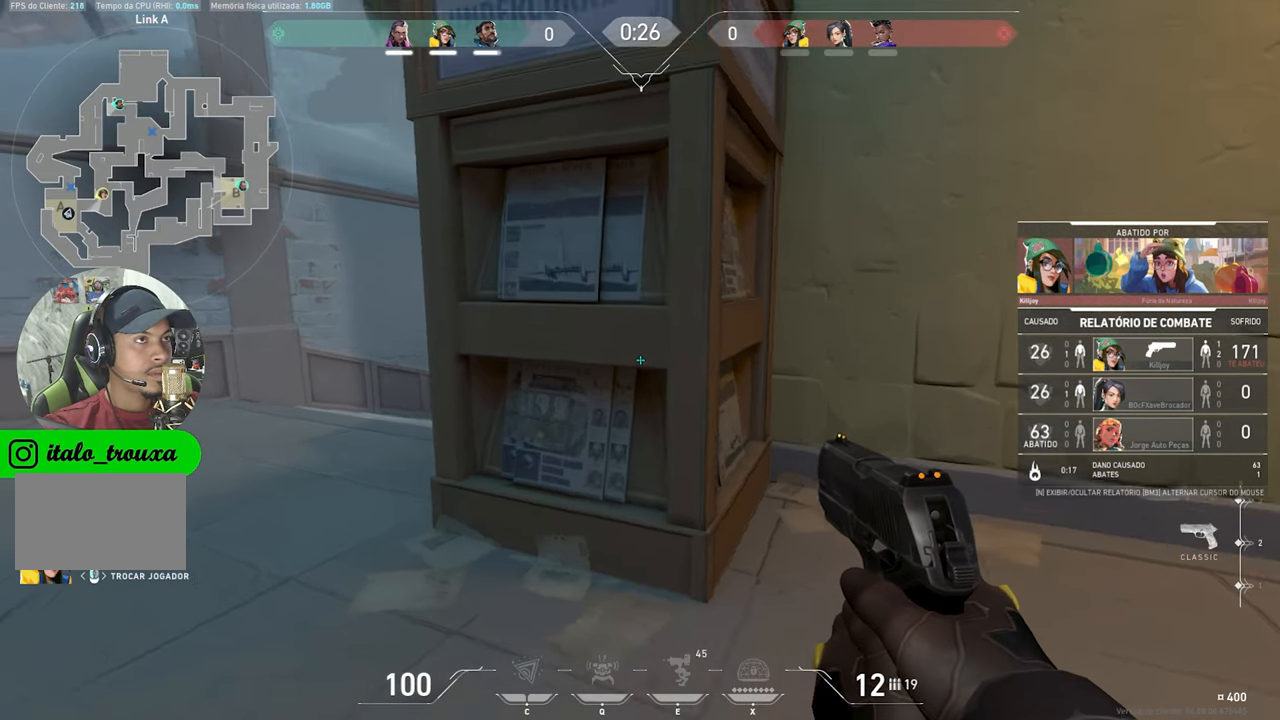
{"keys": [], "mouse": [], "mouse_move": "still", "events": []}
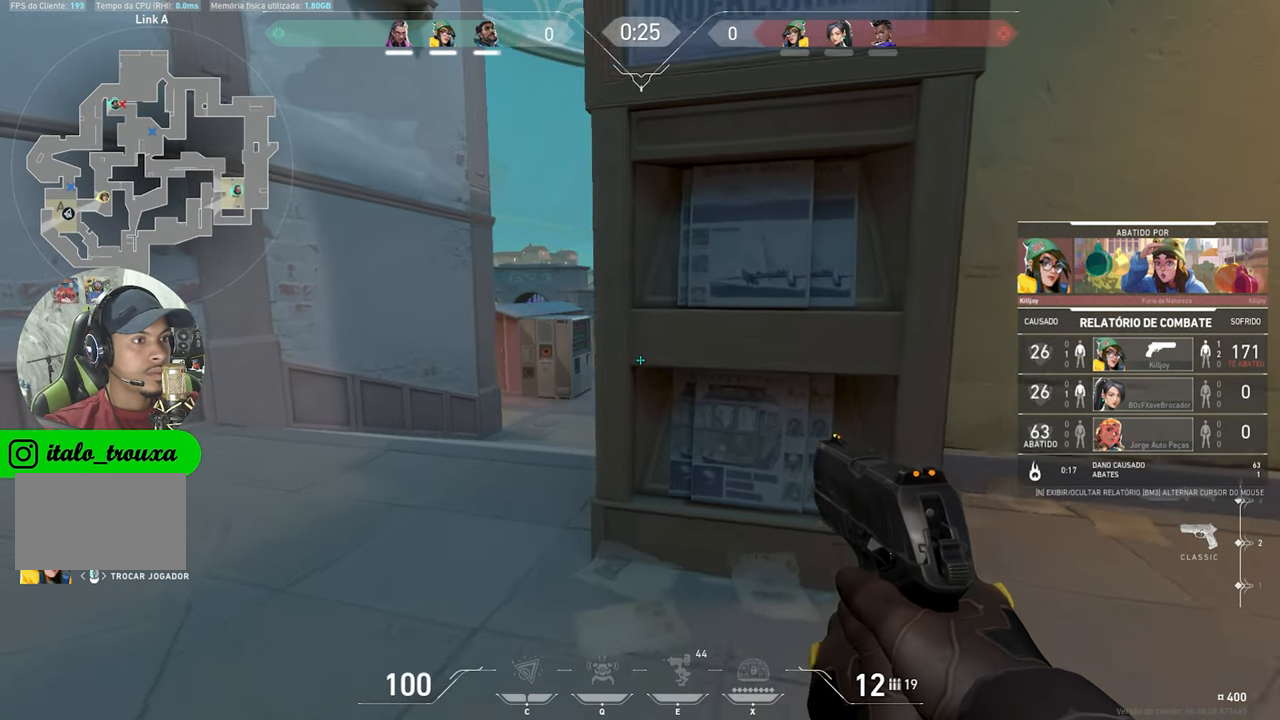
{"keys": [], "mouse": [], "mouse_move": "still", "events": []}
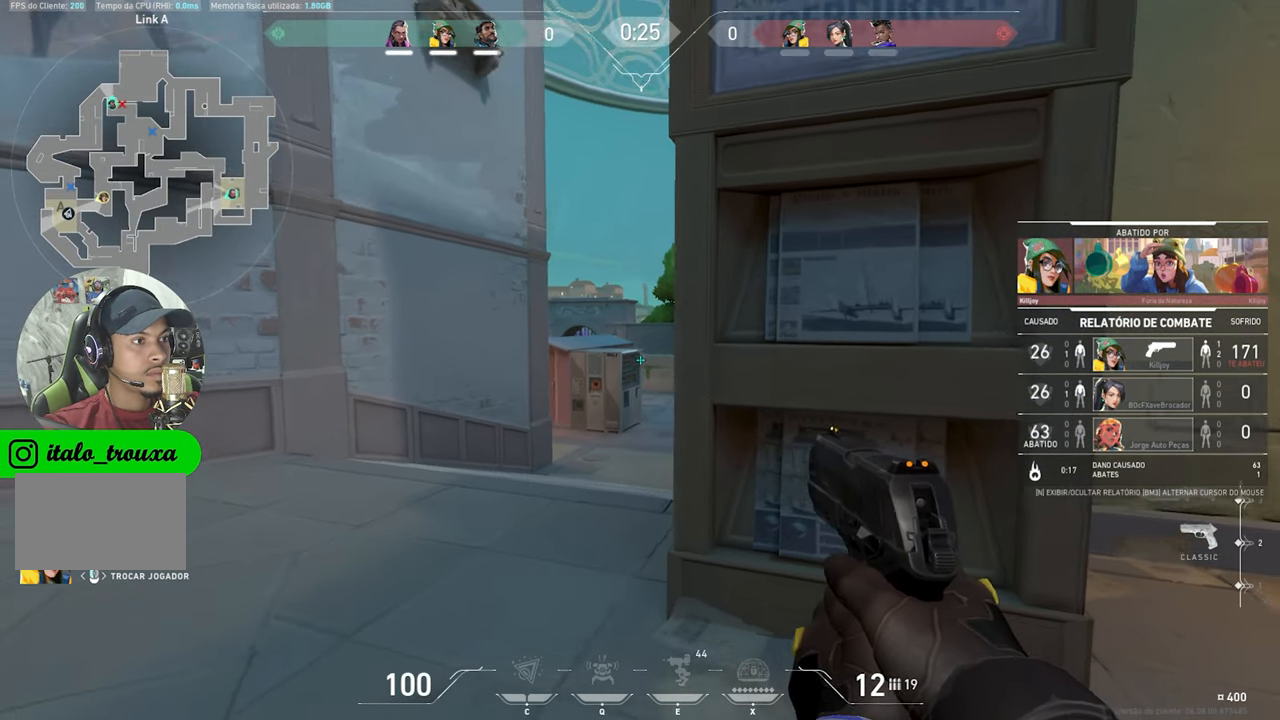
{"keys": ["v"], "mouse": [], "mouse_move": "still", "events": [[166, "v", "down"]]}
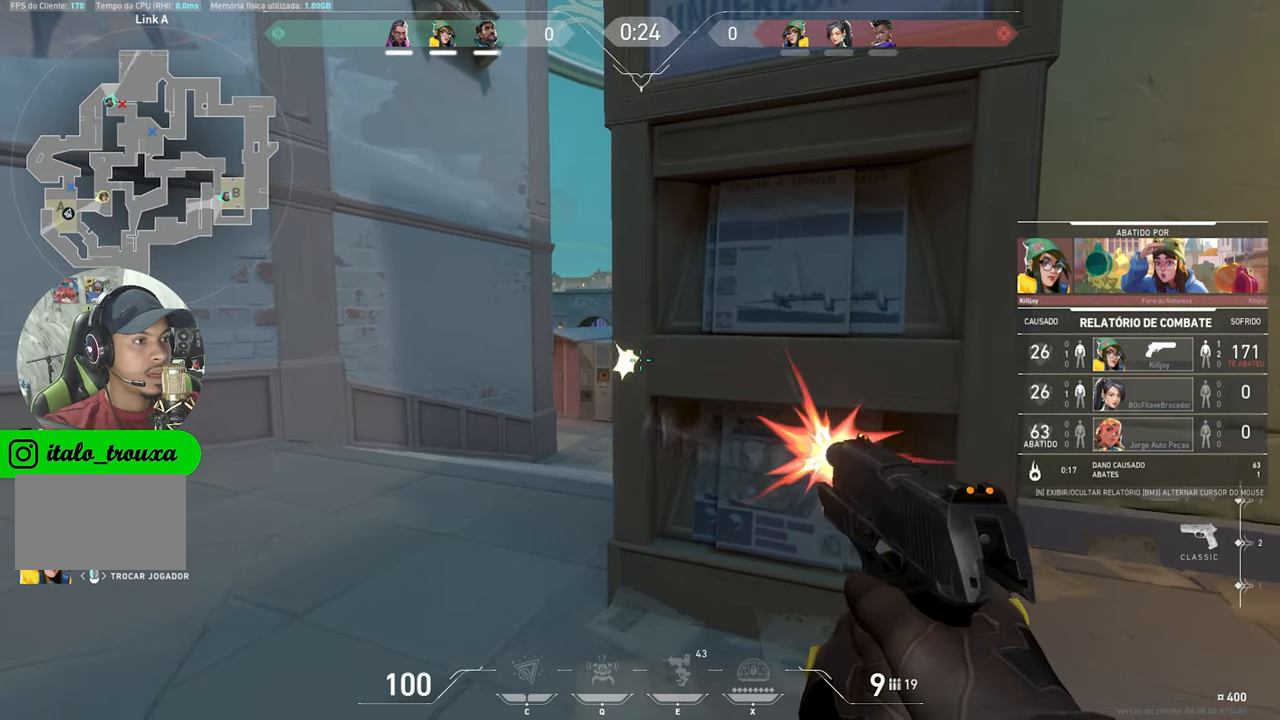
{"keys": ["v"], "mouse": [], "mouse_move": "still", "events": []}
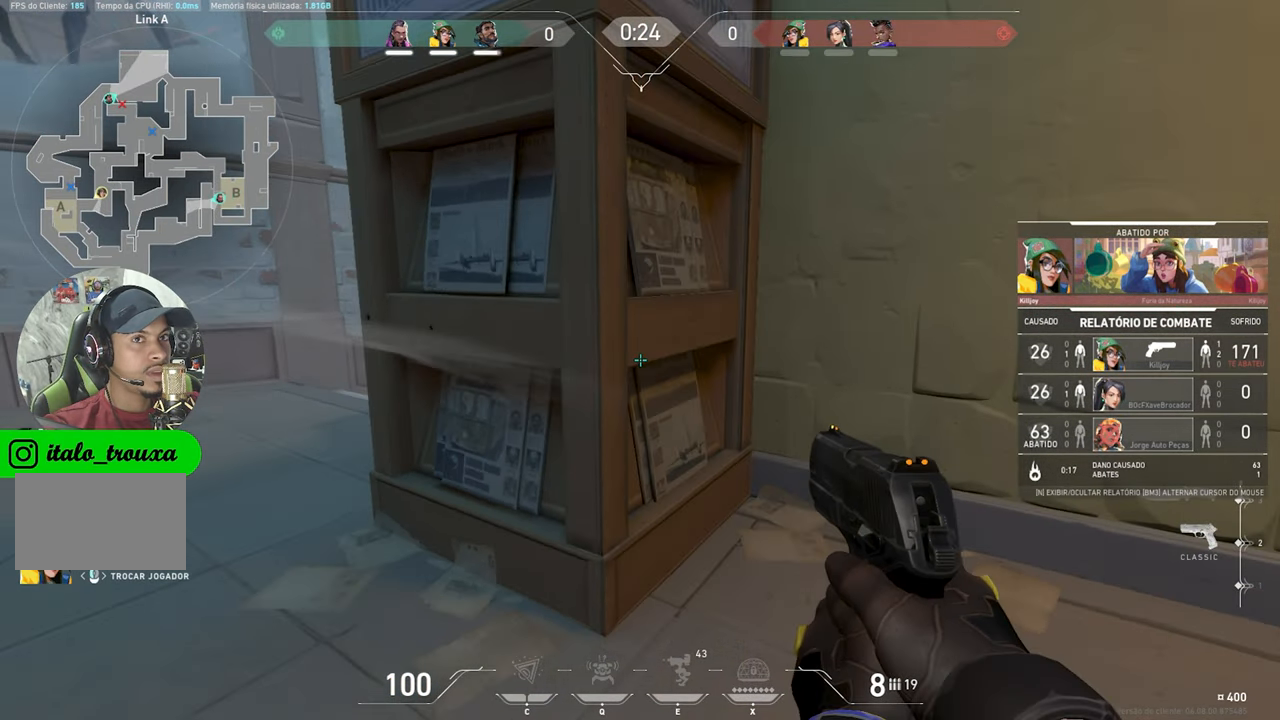
{"keys": ["v"], "mouse": [], "mouse_move": "still", "events": []}
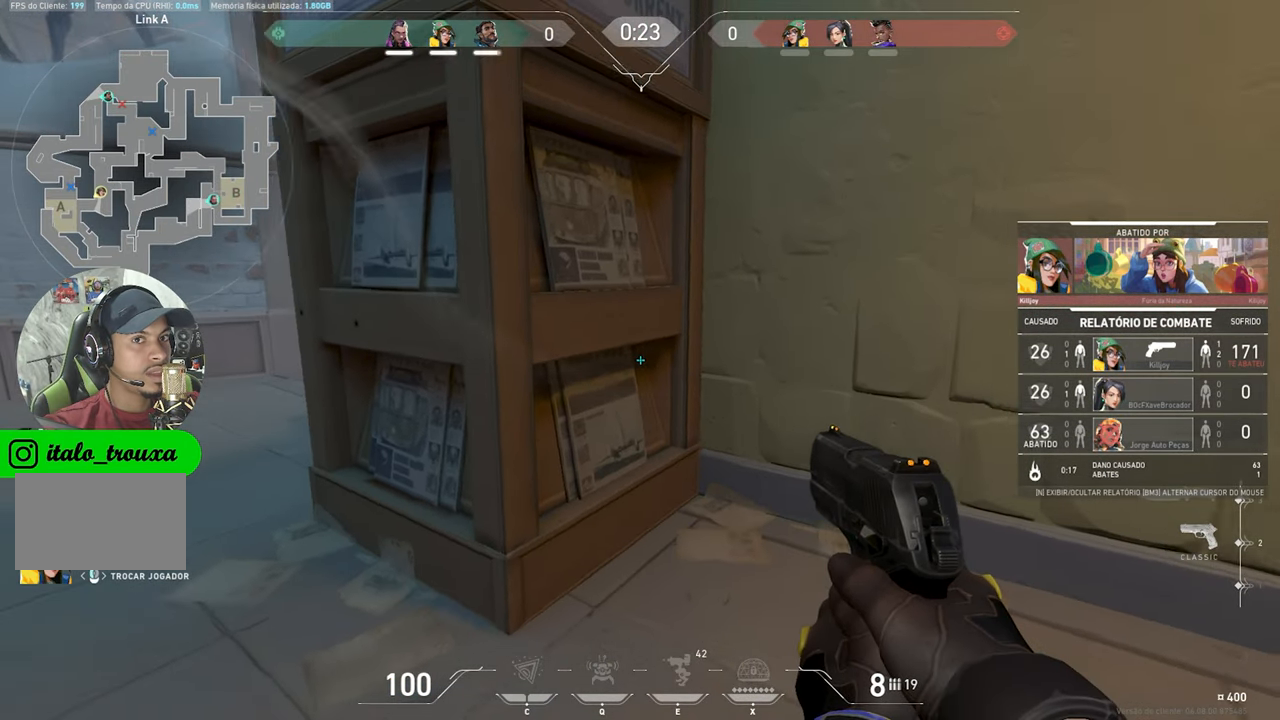
{"keys": ["v"], "mouse": [], "mouse_move": "still", "events": []}
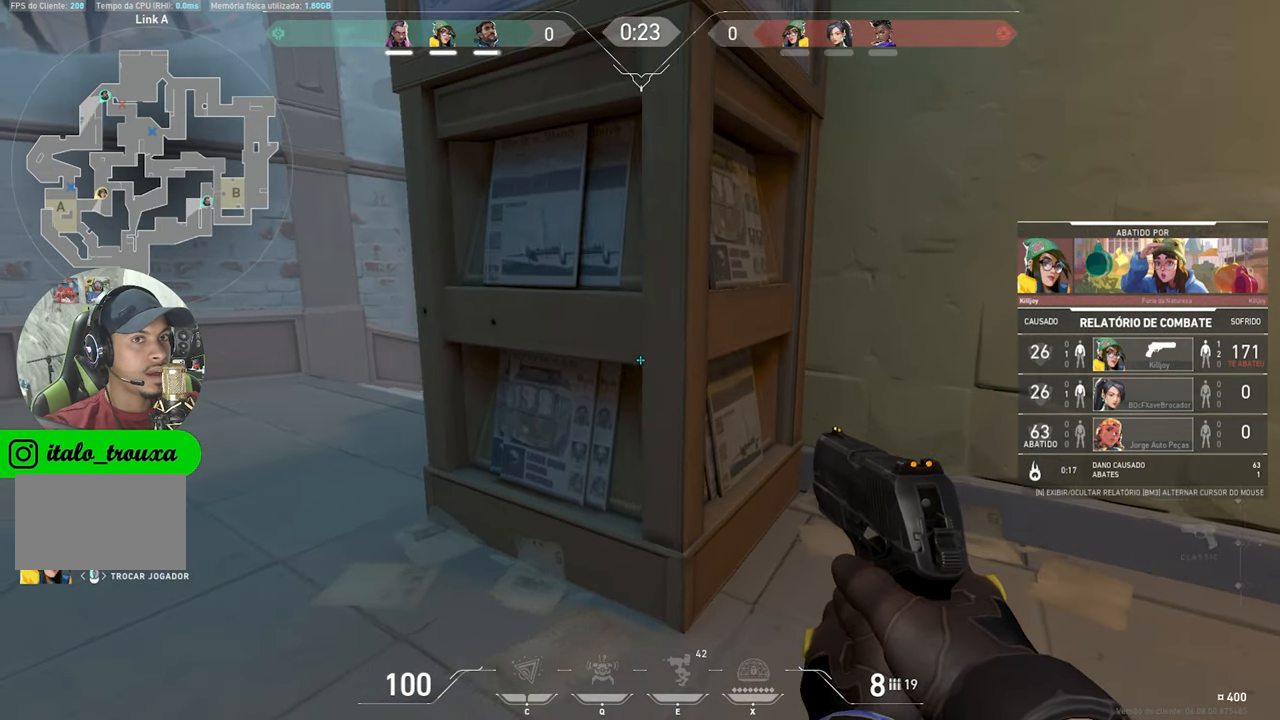
{"keys": ["v"], "mouse": [], "mouse_move": "still", "events": []}
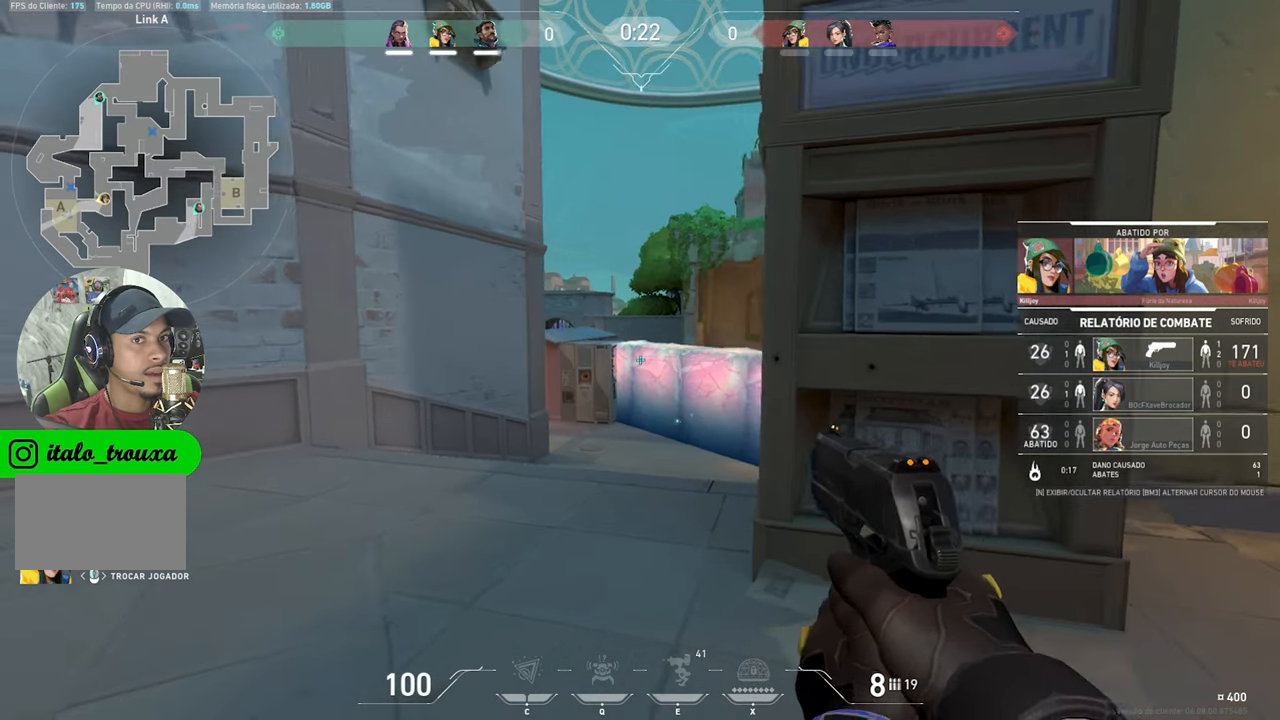
{"keys": ["v"], "mouse": [], "mouse_move": "still", "events": []}
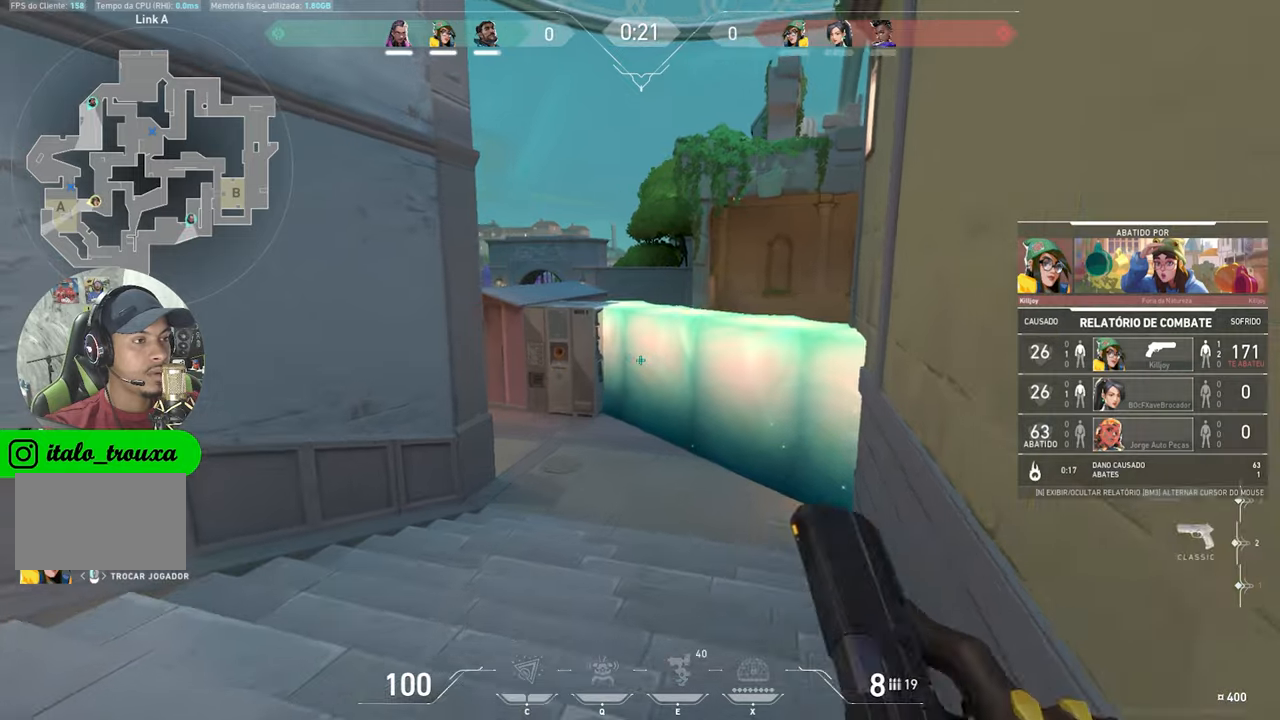
{"keys": [], "mouse": [], "mouse_move": "still", "events": [[333, "v", "up"]]}